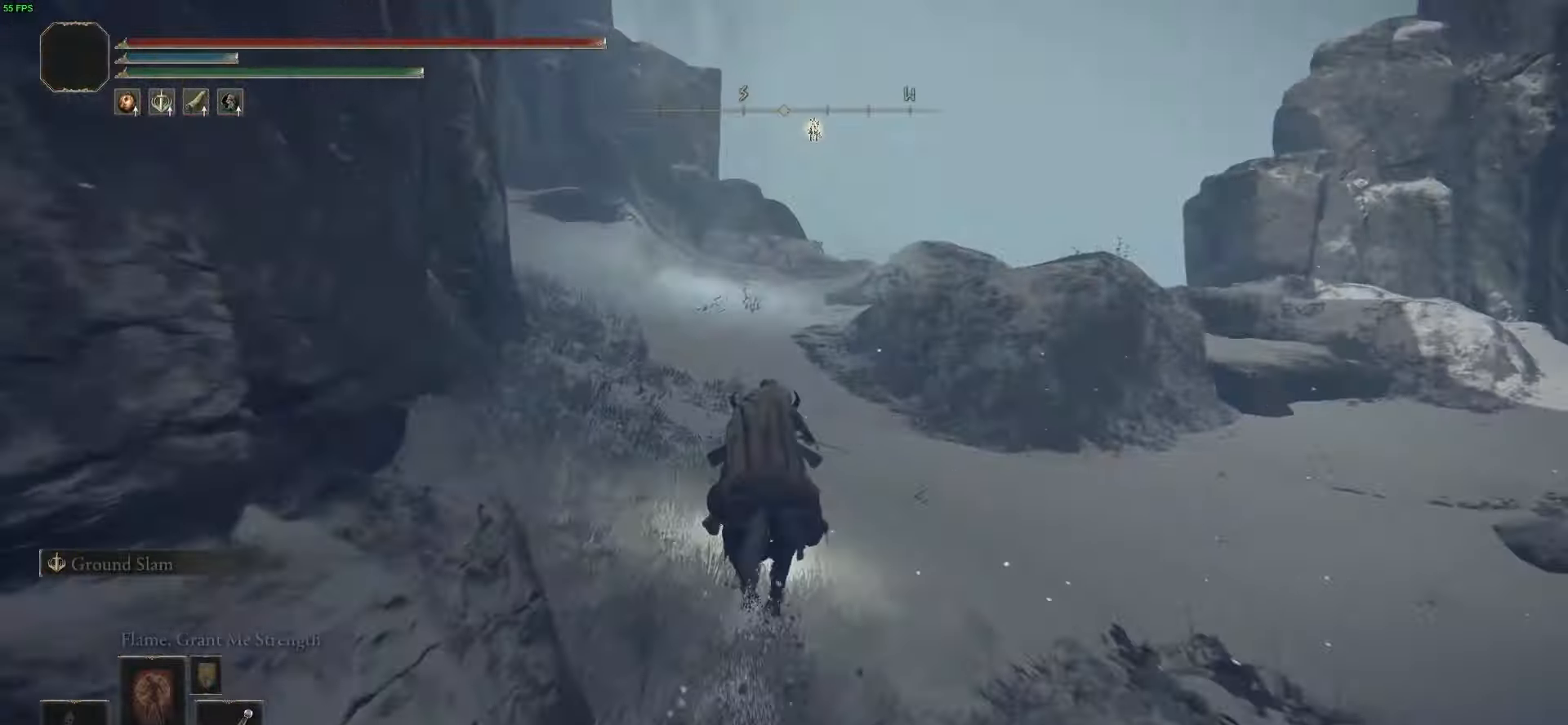
Gameplay with a controller (Xbox layout); each line is a JSON object with the inputs held at the frame after it. "events" lists button and stick changes between this image and that frame as [ms after this image, input, new state], when the widget could be followed in between.
{"buttons": [], "left_stick": "up", "right_stick": "down", "events": [[334, "right_stick", "down-left"], [401, "right_stick", "down"]]}
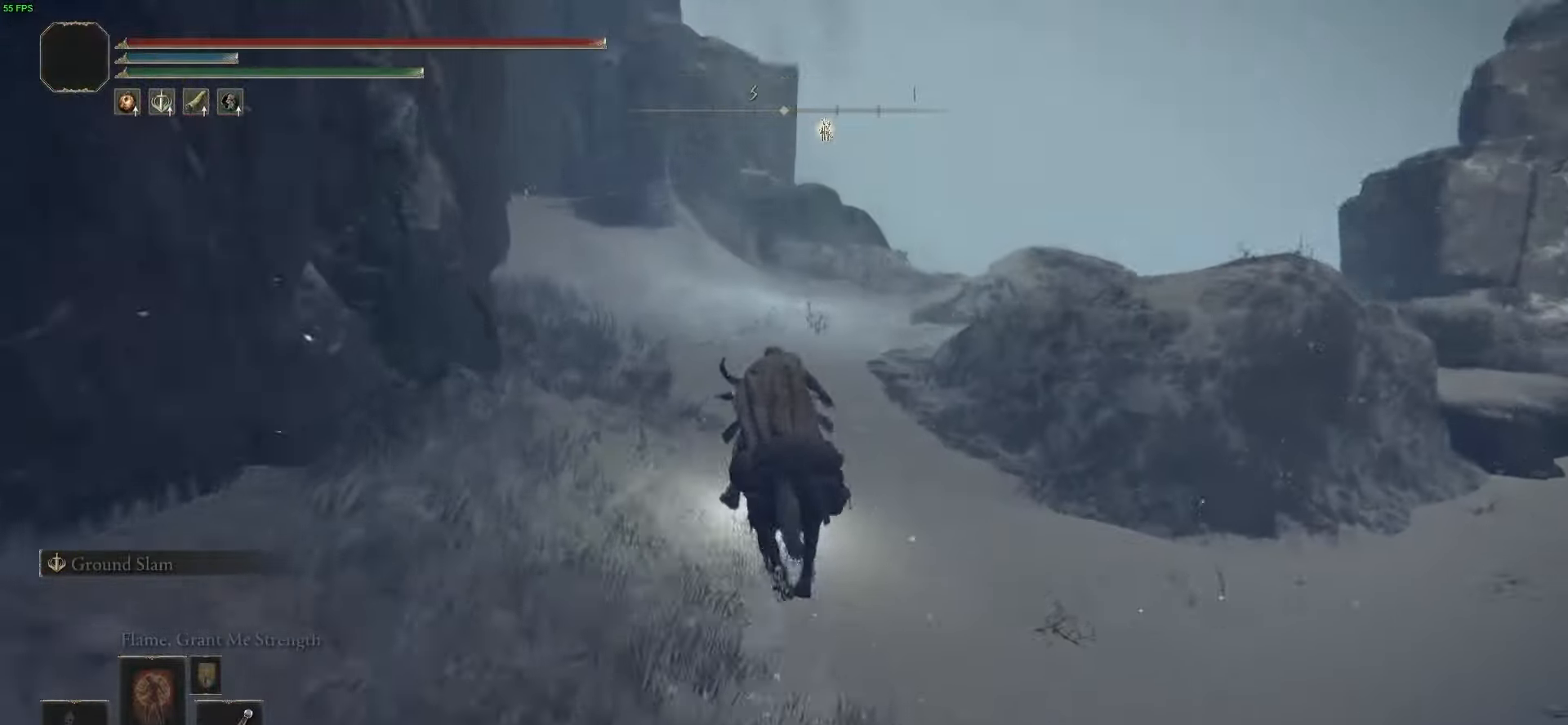
{"buttons": ["B"], "left_stick": "up", "right_stick": "center", "events": [[200, "right_stick", "center"], [467, "B", "down"]]}
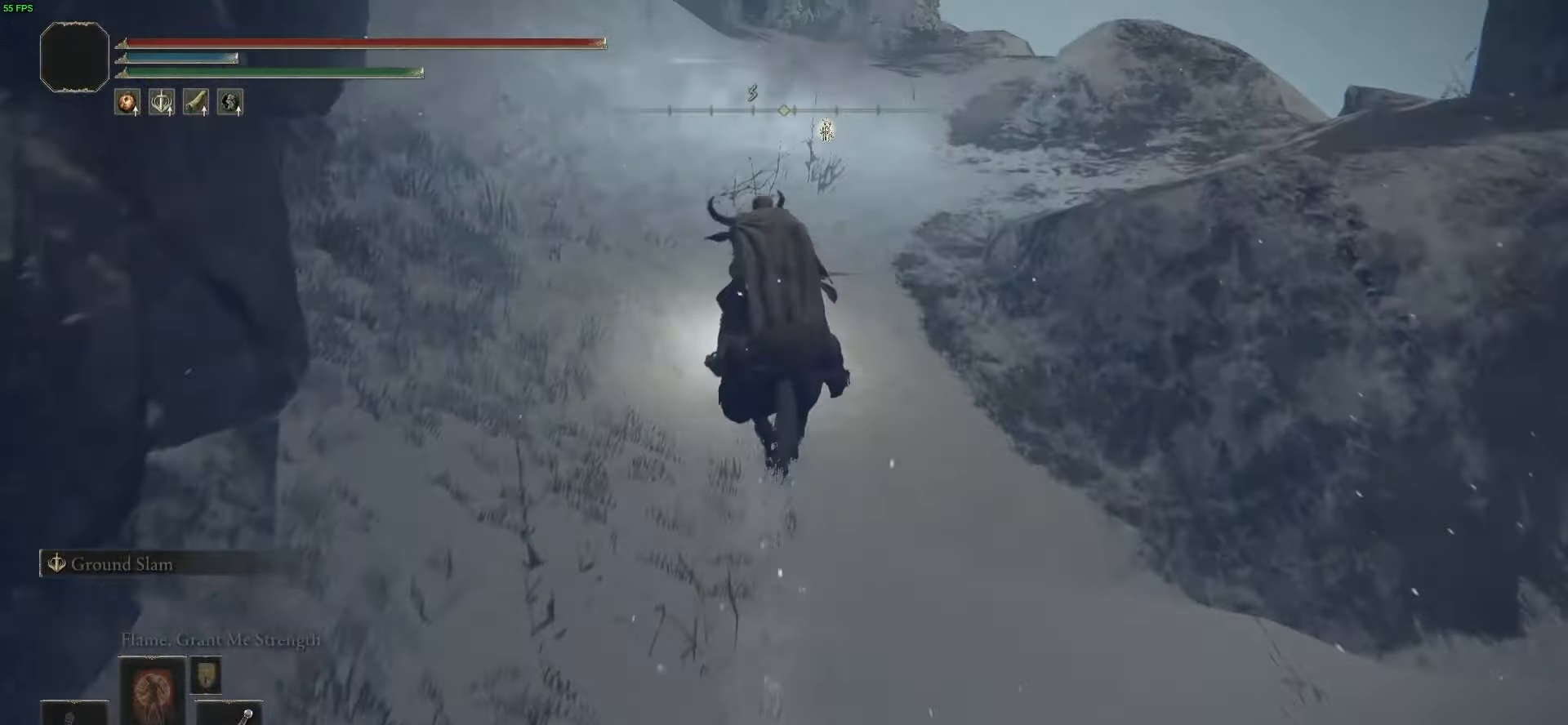
{"buttons": [], "left_stick": "up", "right_stick": "center", "events": [[67, "B", "up"]]}
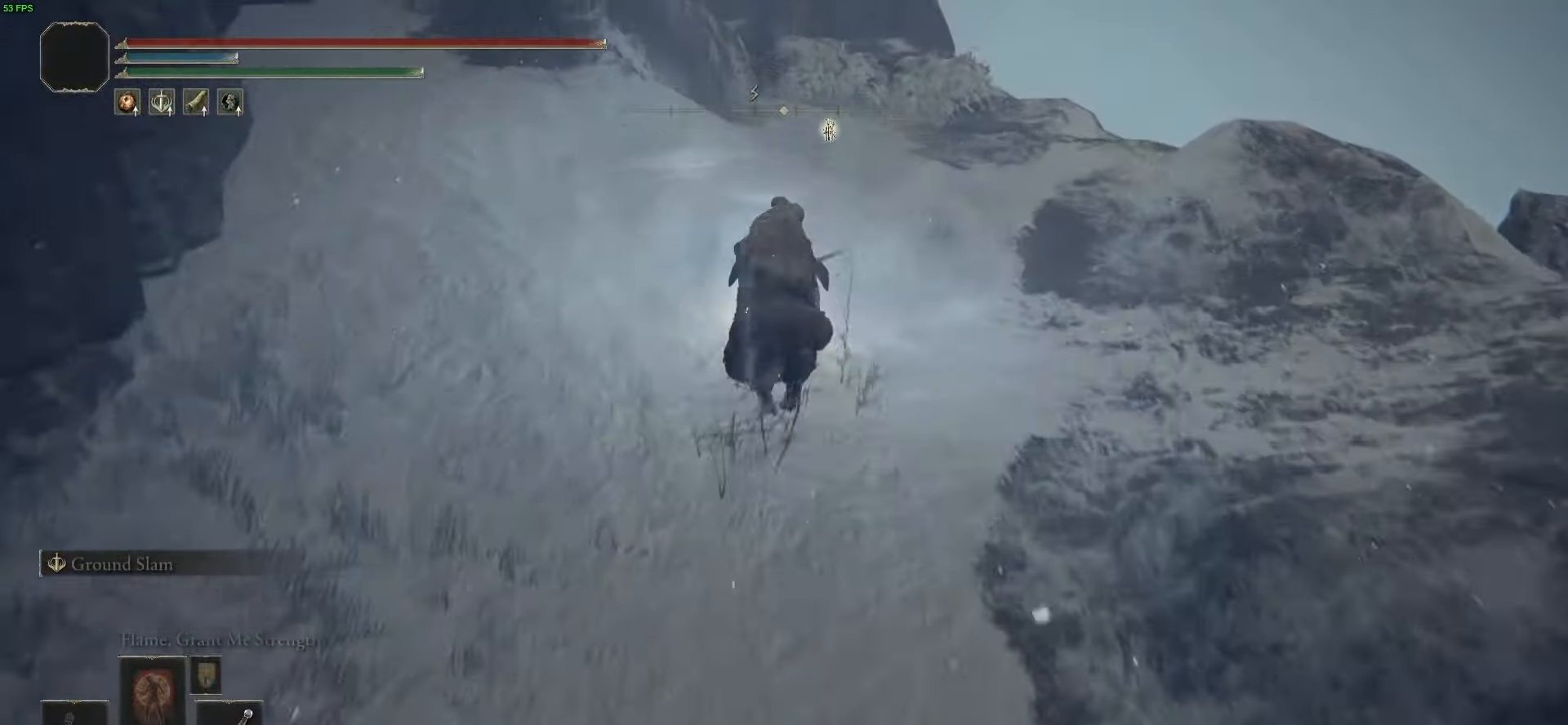
{"buttons": ["A"], "left_stick": "up", "right_stick": "center", "events": [[366, "A", "down"]]}
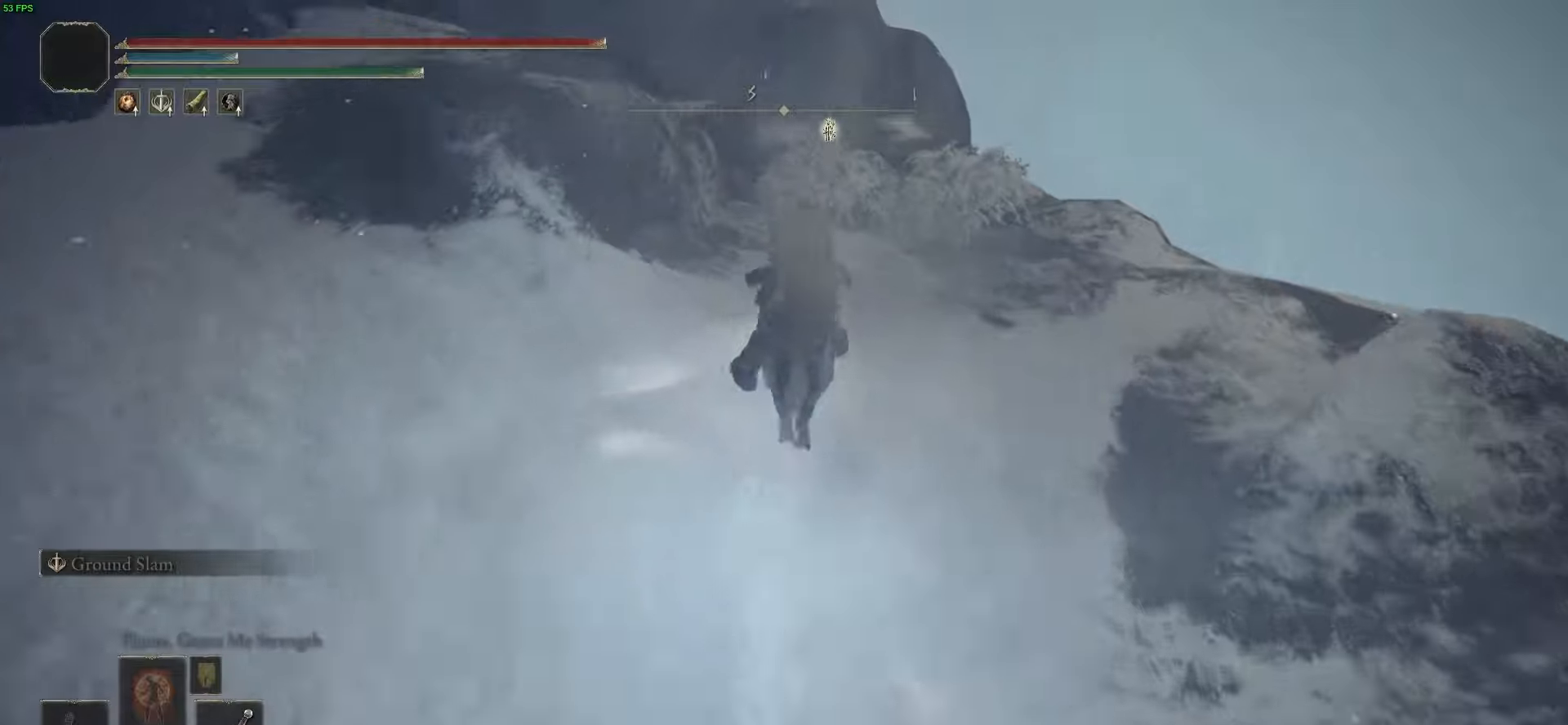
{"buttons": [], "left_stick": "up", "right_stick": "center", "events": [[101, "A", "up"]]}
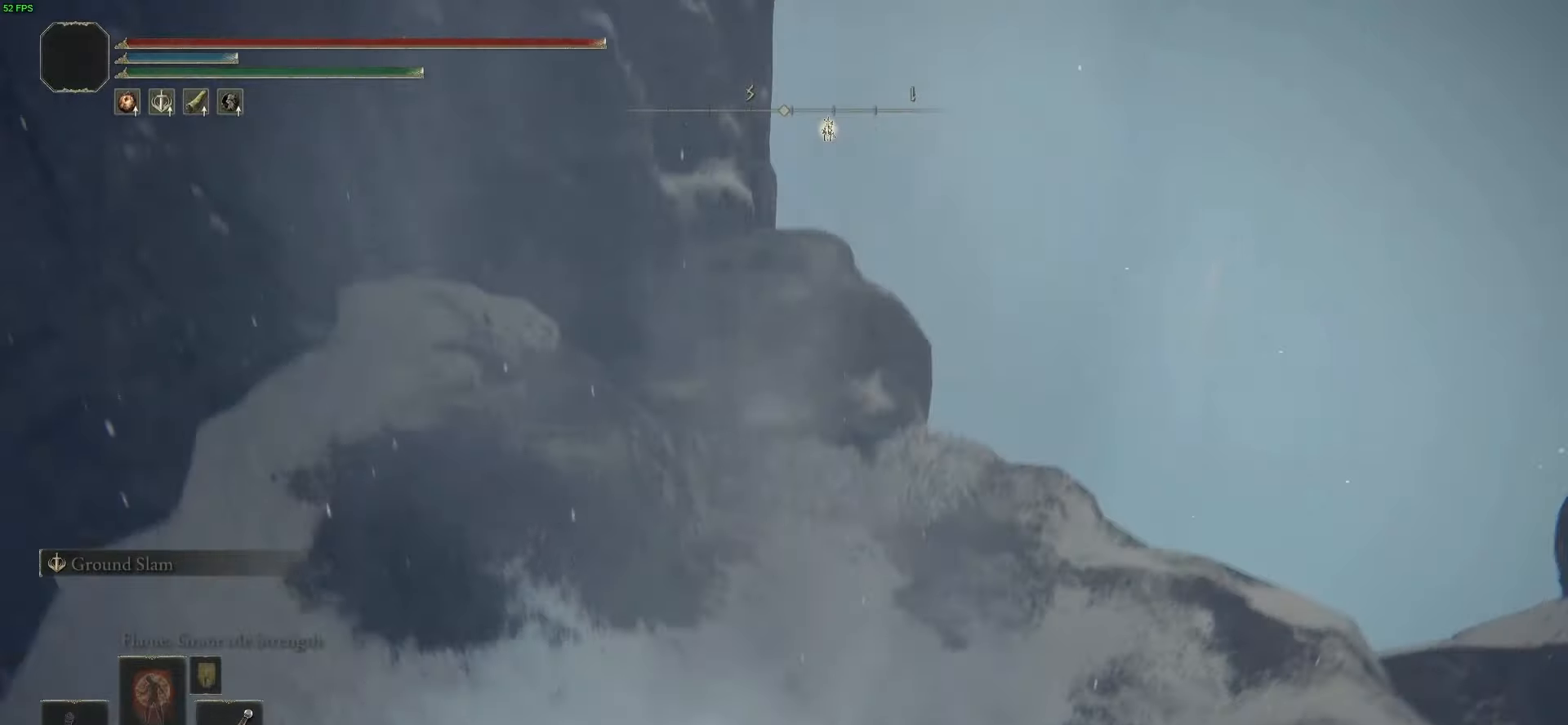
{"buttons": [], "left_stick": "up", "right_stick": "down", "events": [[434, "right_stick", "down"]]}
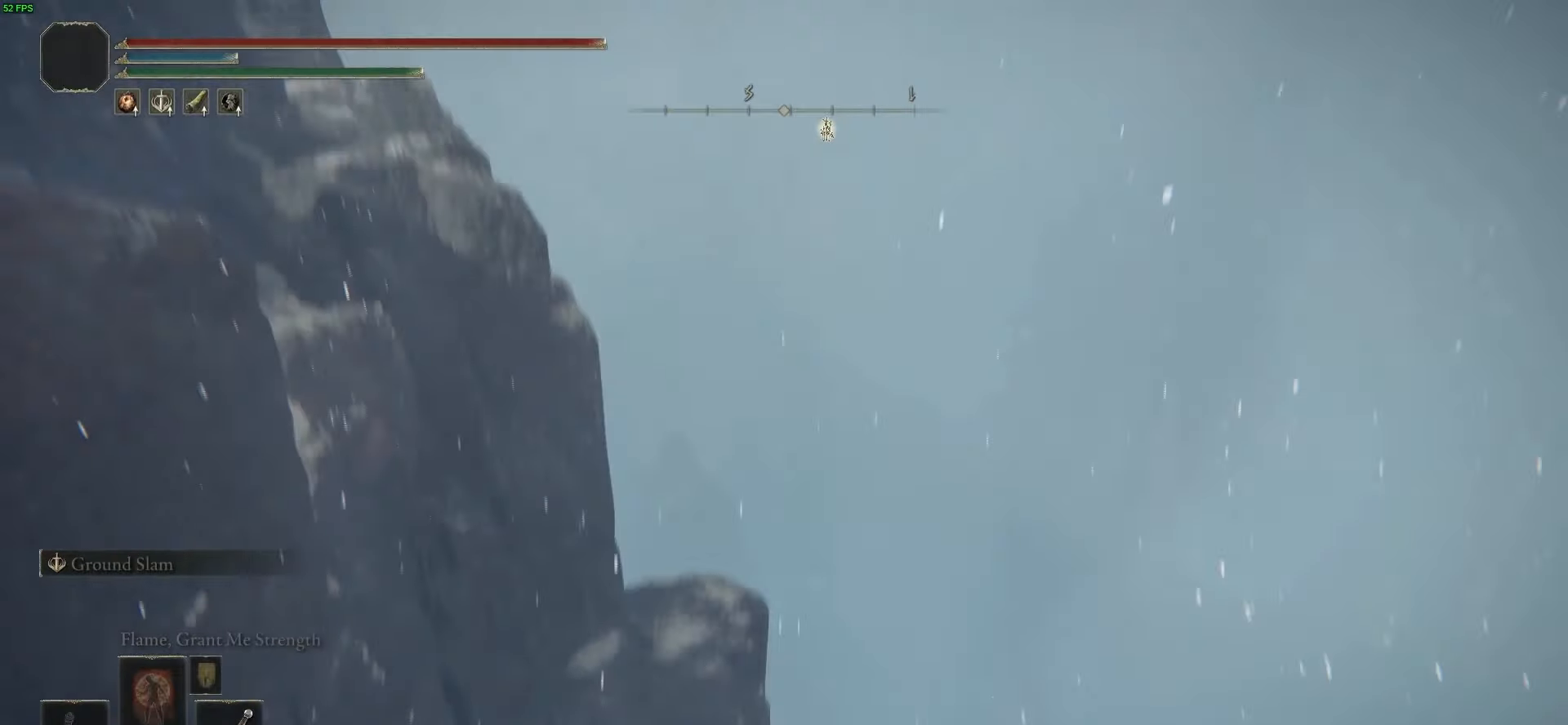
{"buttons": [], "left_stick": "up", "right_stick": "center", "events": [[334, "right_stick", "center"]]}
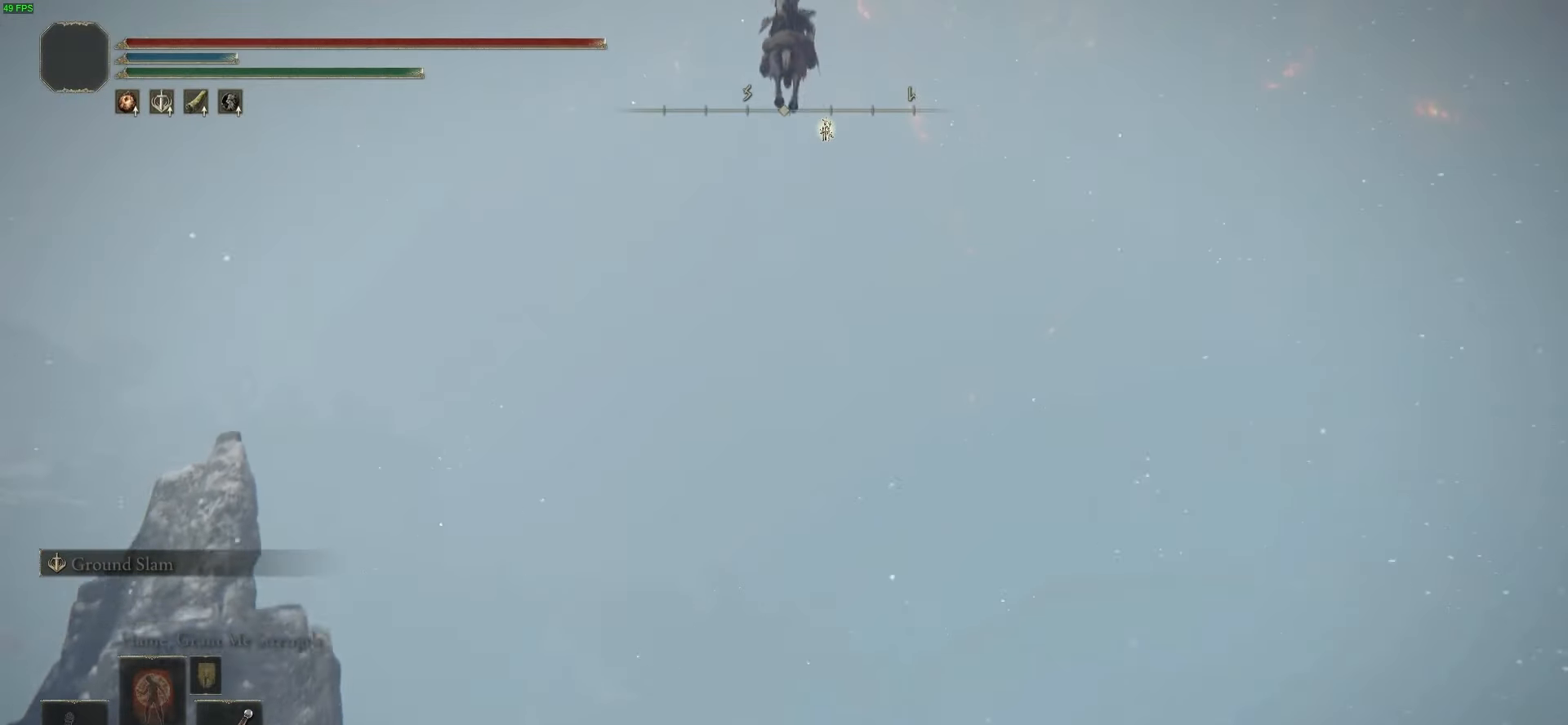
{"buttons": [], "left_stick": "up", "right_stick": "down", "events": [[167, "right_stick", "down"]]}
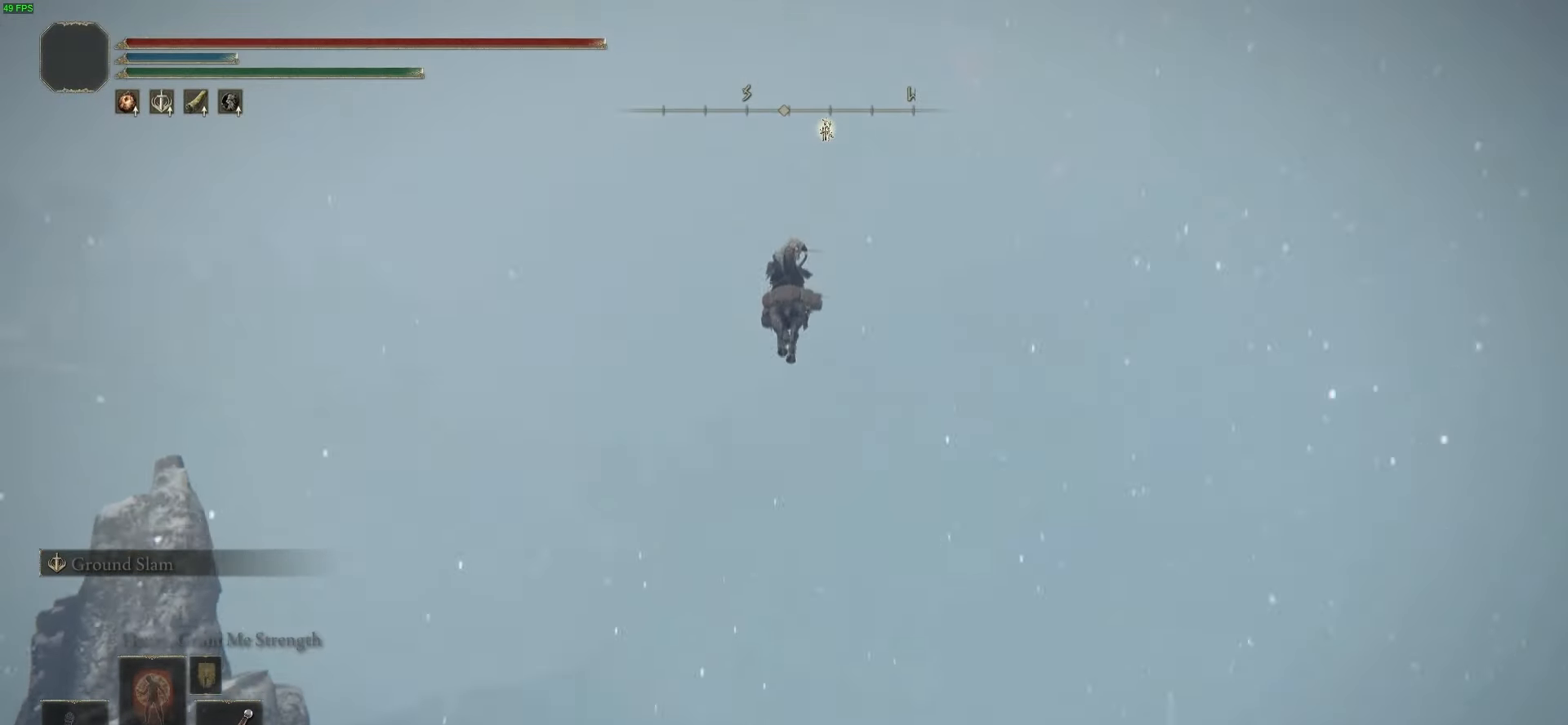
{"buttons": [], "left_stick": "up", "right_stick": "down", "events": []}
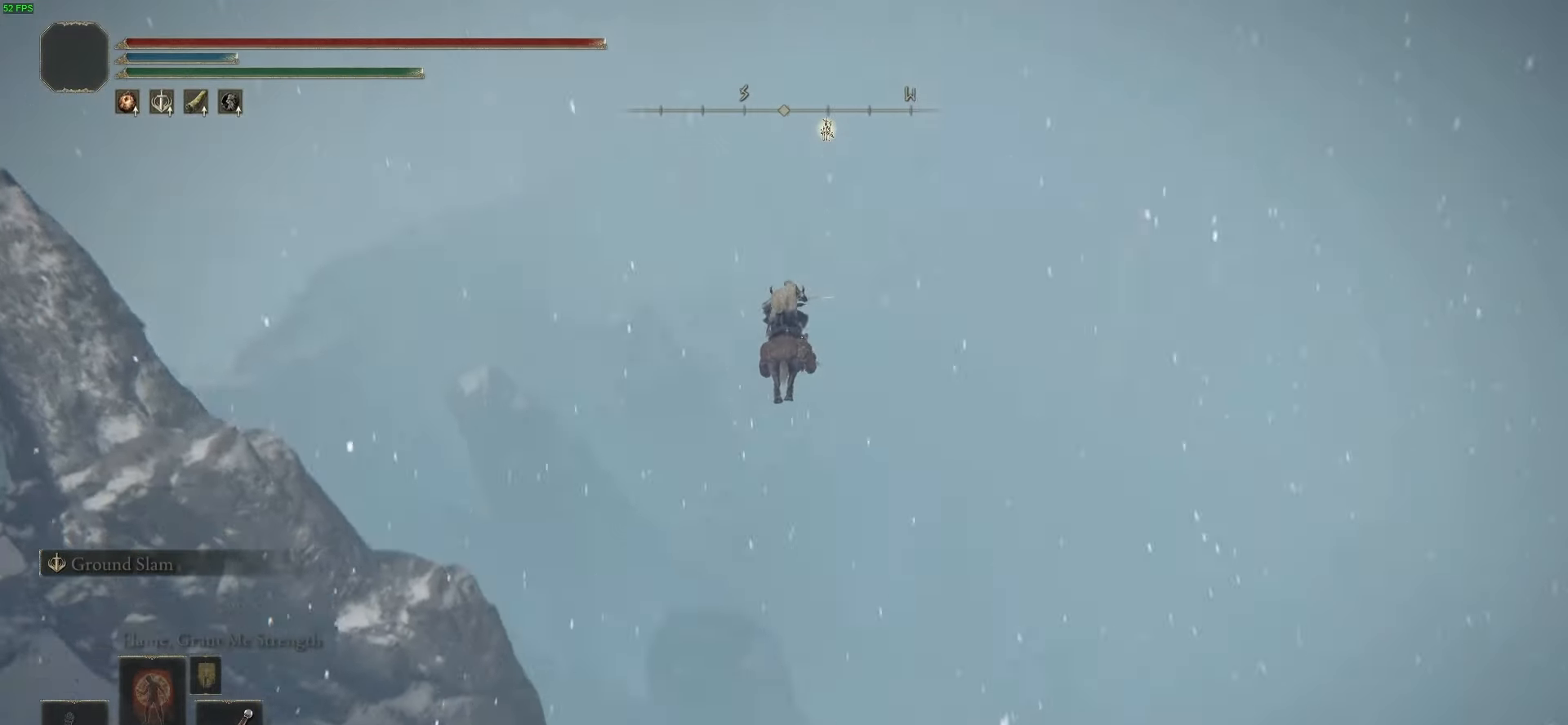
{"buttons": [], "left_stick": "up", "right_stick": "center", "events": [[467, "right_stick", "center"]]}
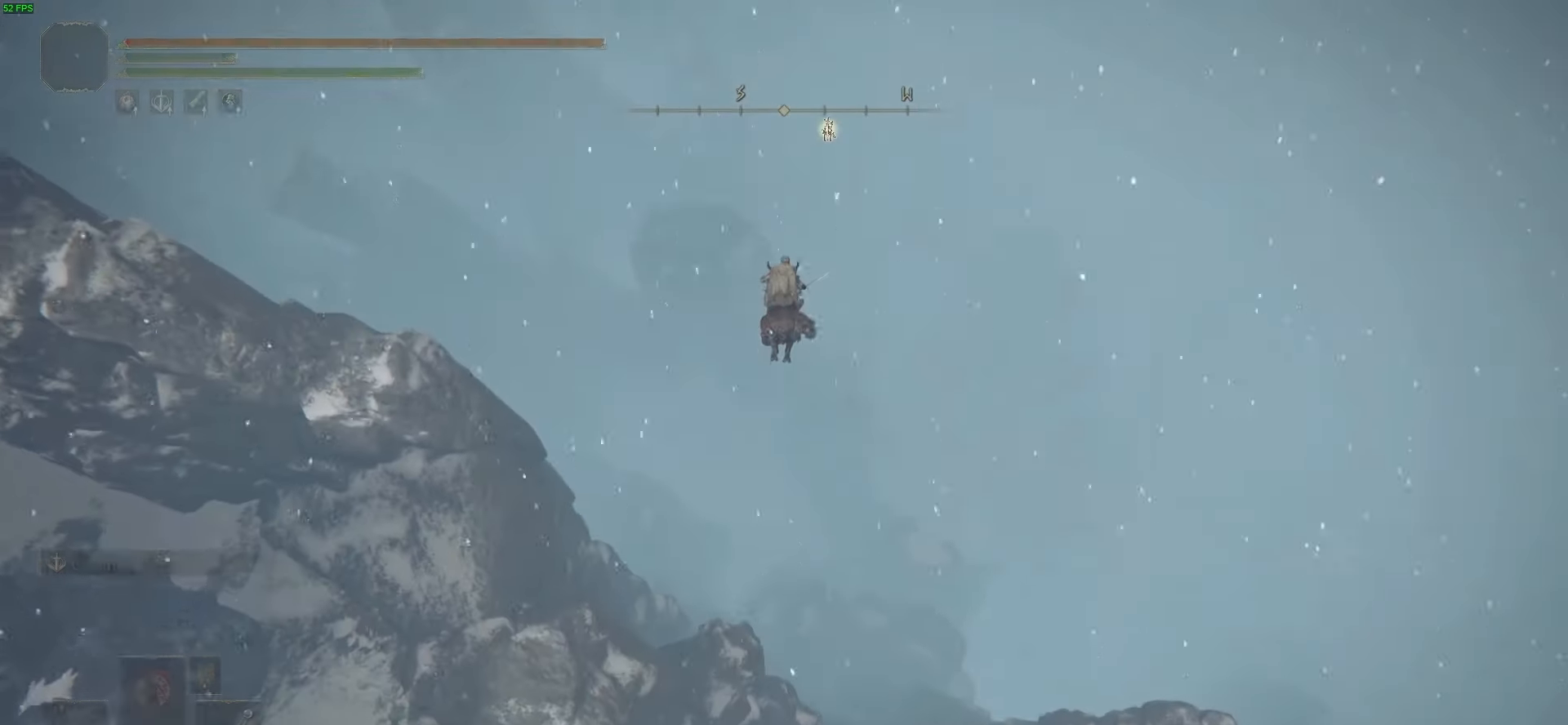
{"buttons": [], "left_stick": "up", "right_stick": "center", "events": []}
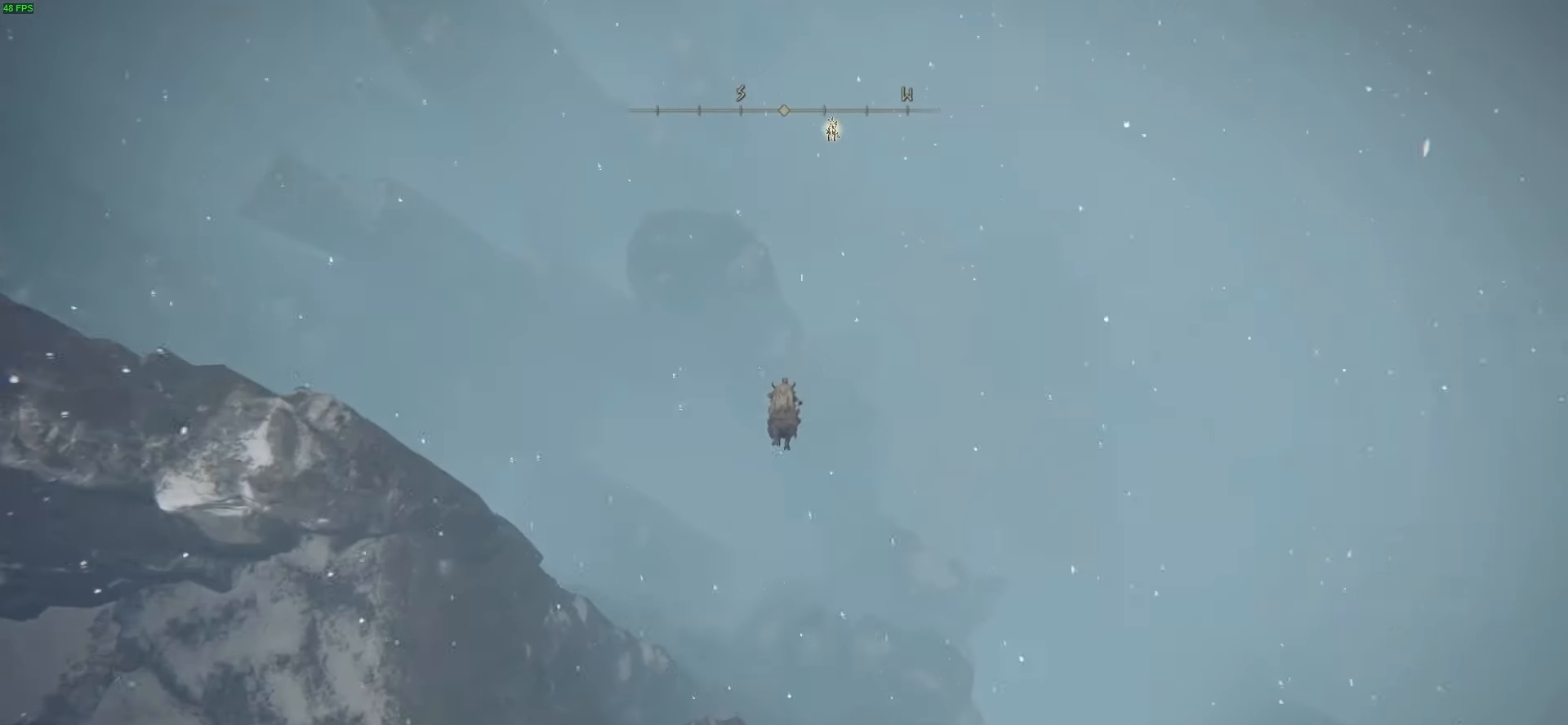
{"buttons": [], "left_stick": "up", "right_stick": "center", "events": []}
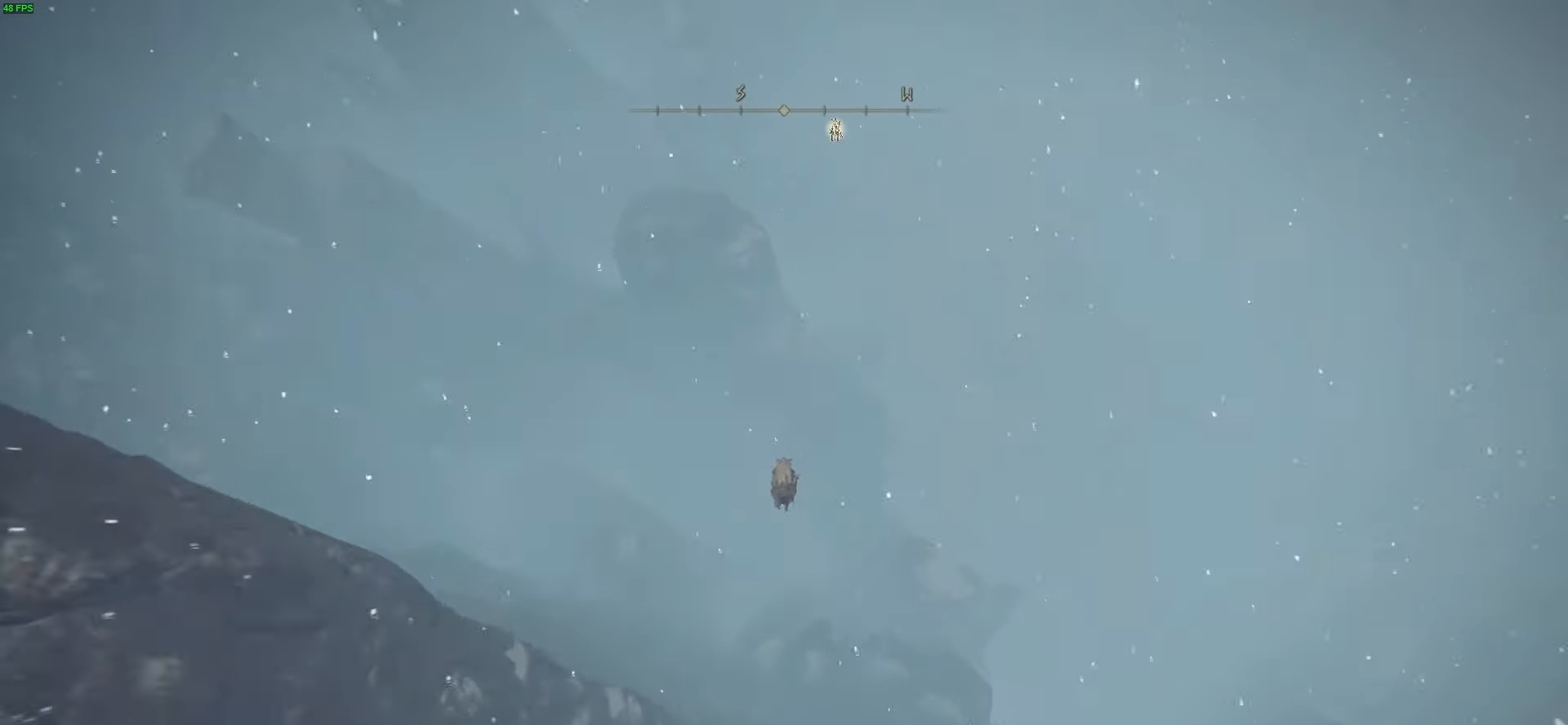
{"buttons": [], "left_stick": "up-left", "right_stick": "center", "events": [[267, "A", "down"], [334, "left_stick", "up-left"], [434, "A", "up"]]}
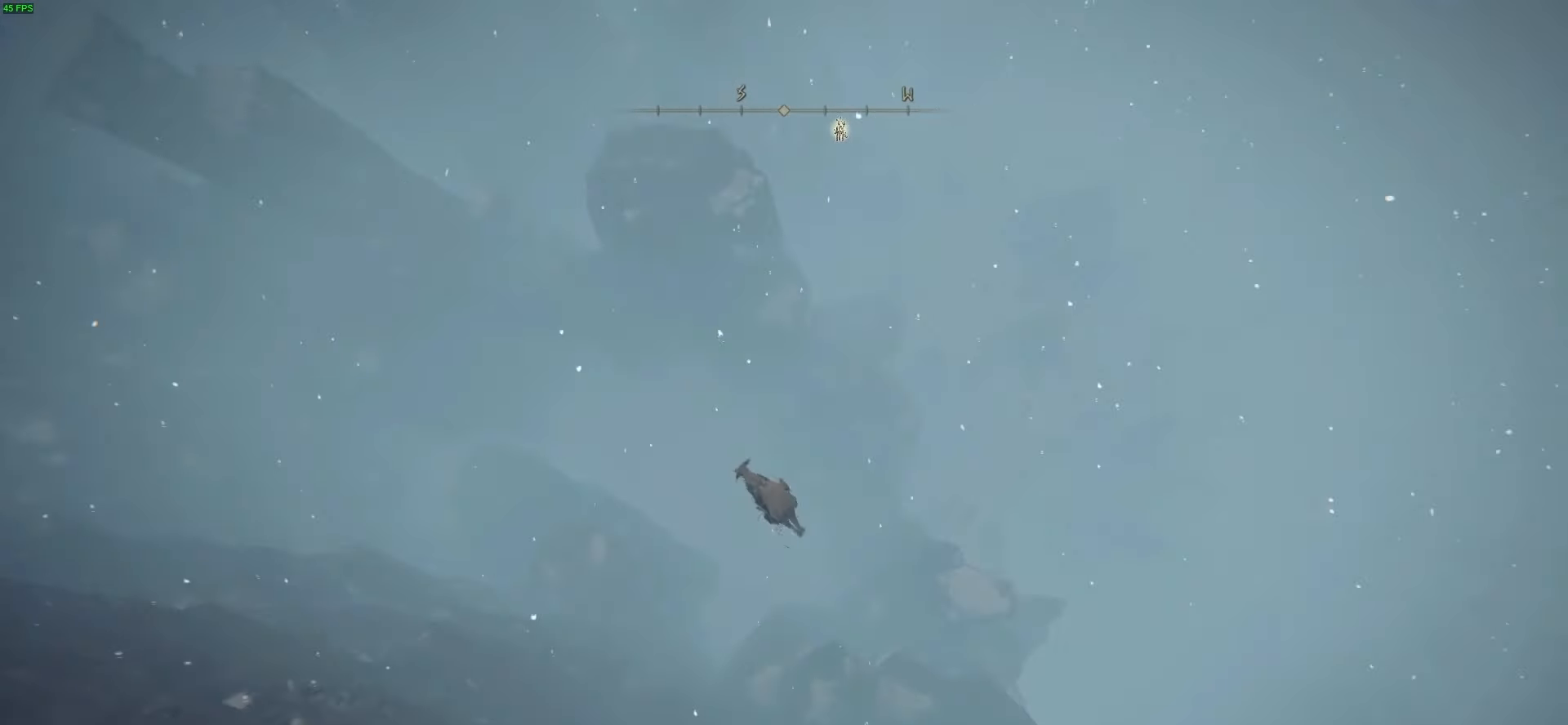
{"buttons": [], "left_stick": "up", "right_stick": "center", "events": [[467, "left_stick", "up"]]}
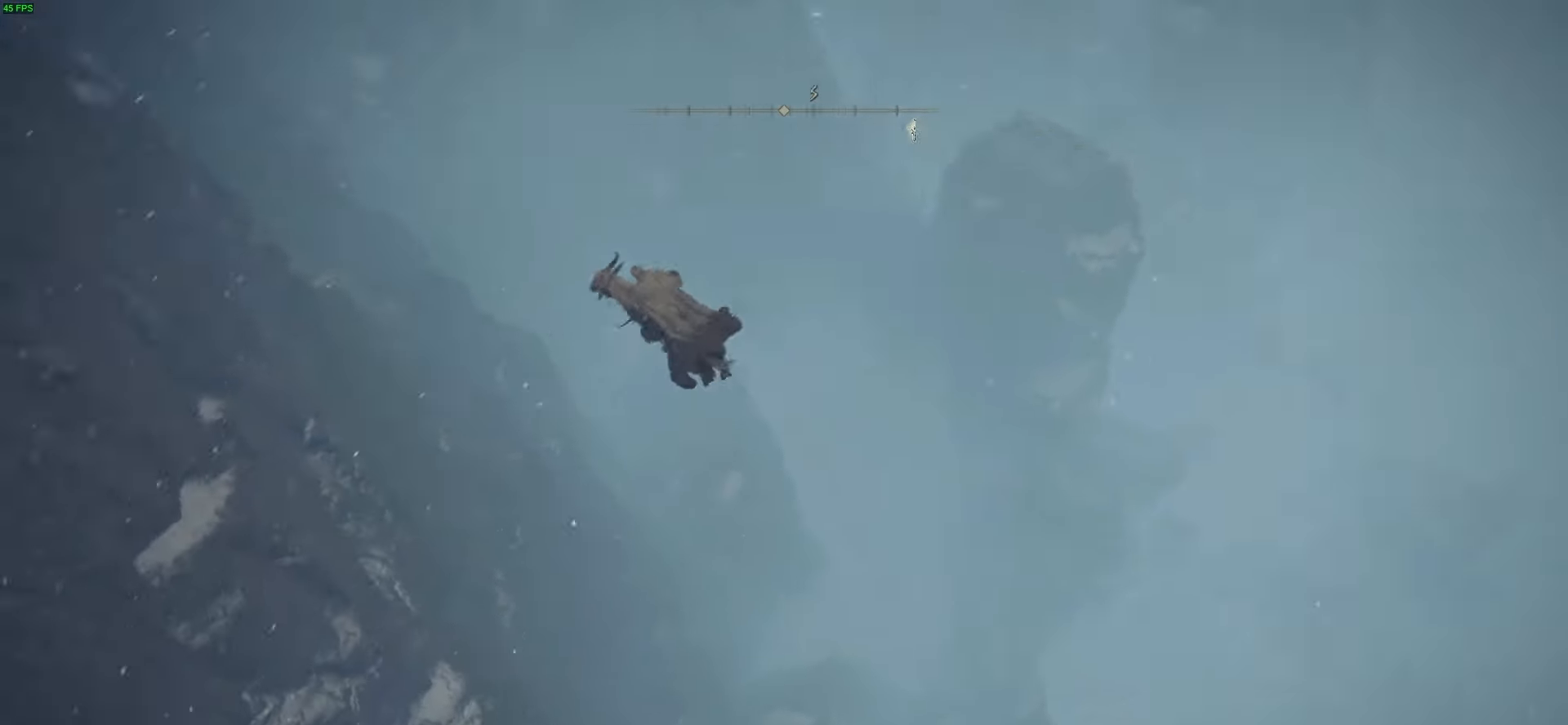
{"buttons": [], "left_stick": "up", "right_stick": "down-right", "events": [[201, "right_stick", "down-right"]]}